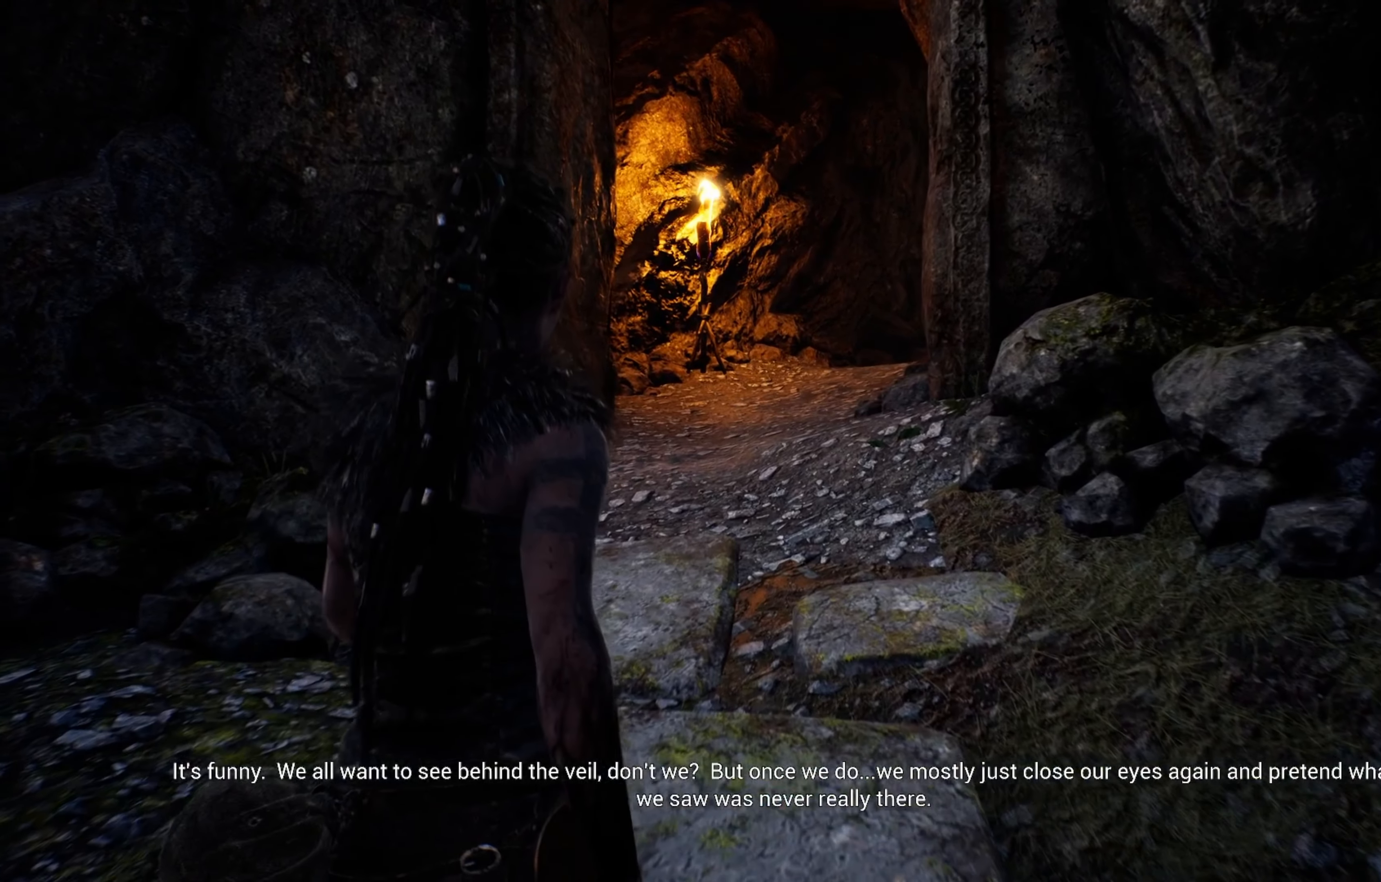
Gameplay with a controller (Xbox layout); each line is a JSON object with the inputs held at the frame after it. "events" lists button and stick changes between this image and that frame as [ms after this image, input, new state], when the widget could be followed in between.
{"buttons": [], "left_stick": "up", "right_stick": "center", "events": []}
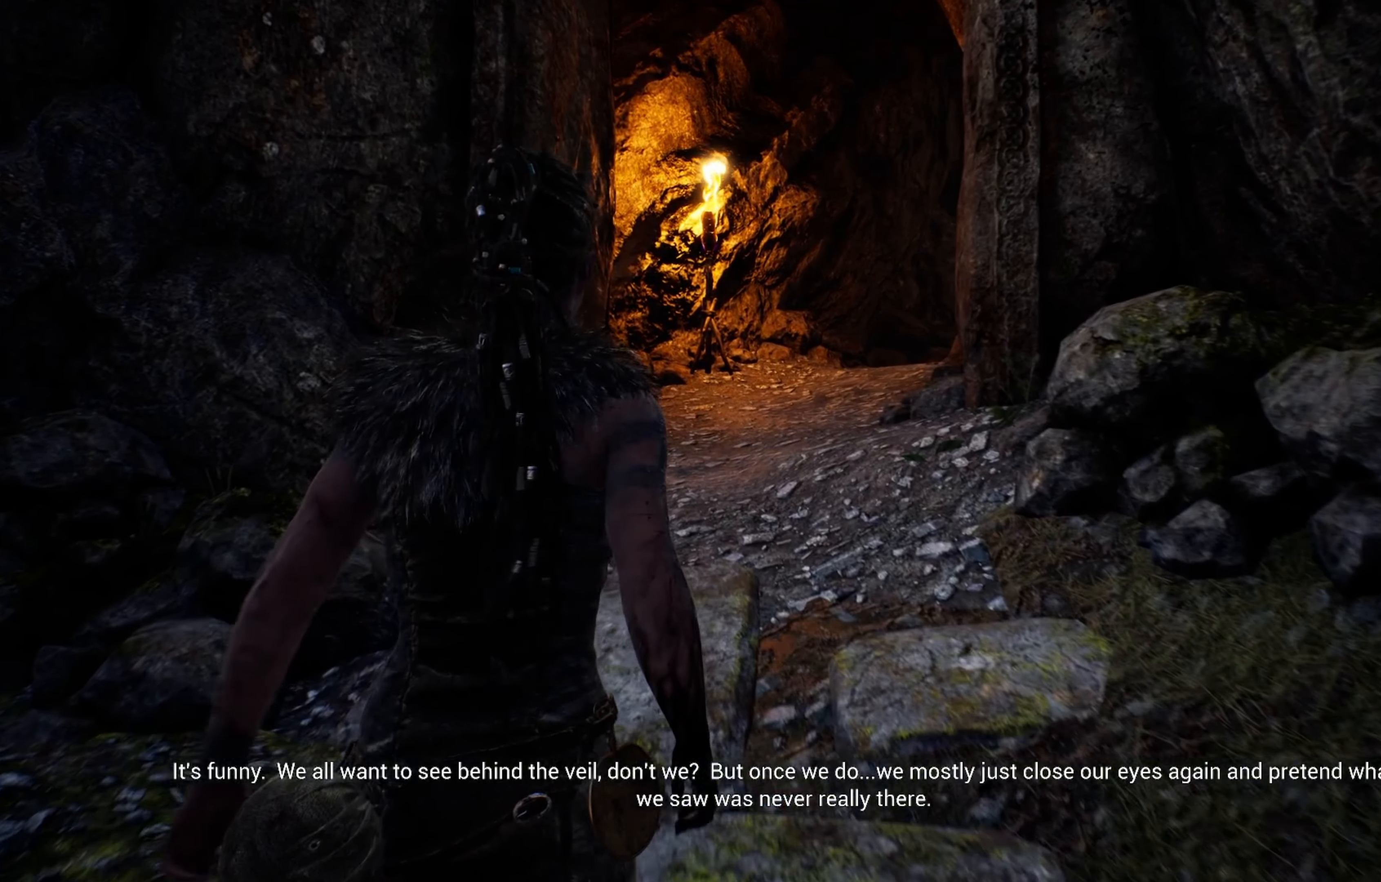
{"buttons": [], "left_stick": "up", "right_stick": "center", "events": []}
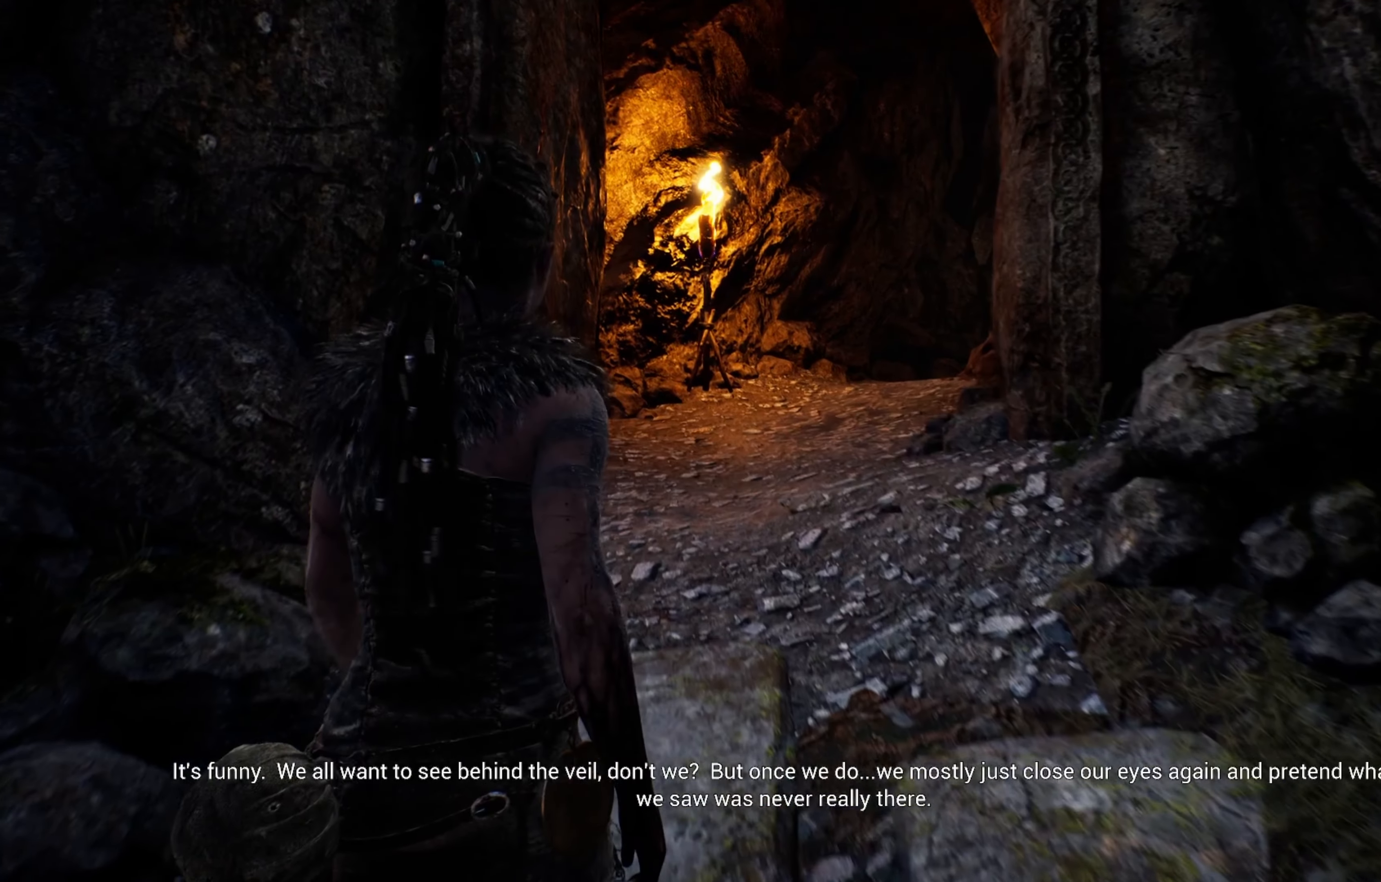
{"buttons": ["L1"], "left_stick": "up", "right_stick": "center", "events": [[217, "L1", "down"]]}
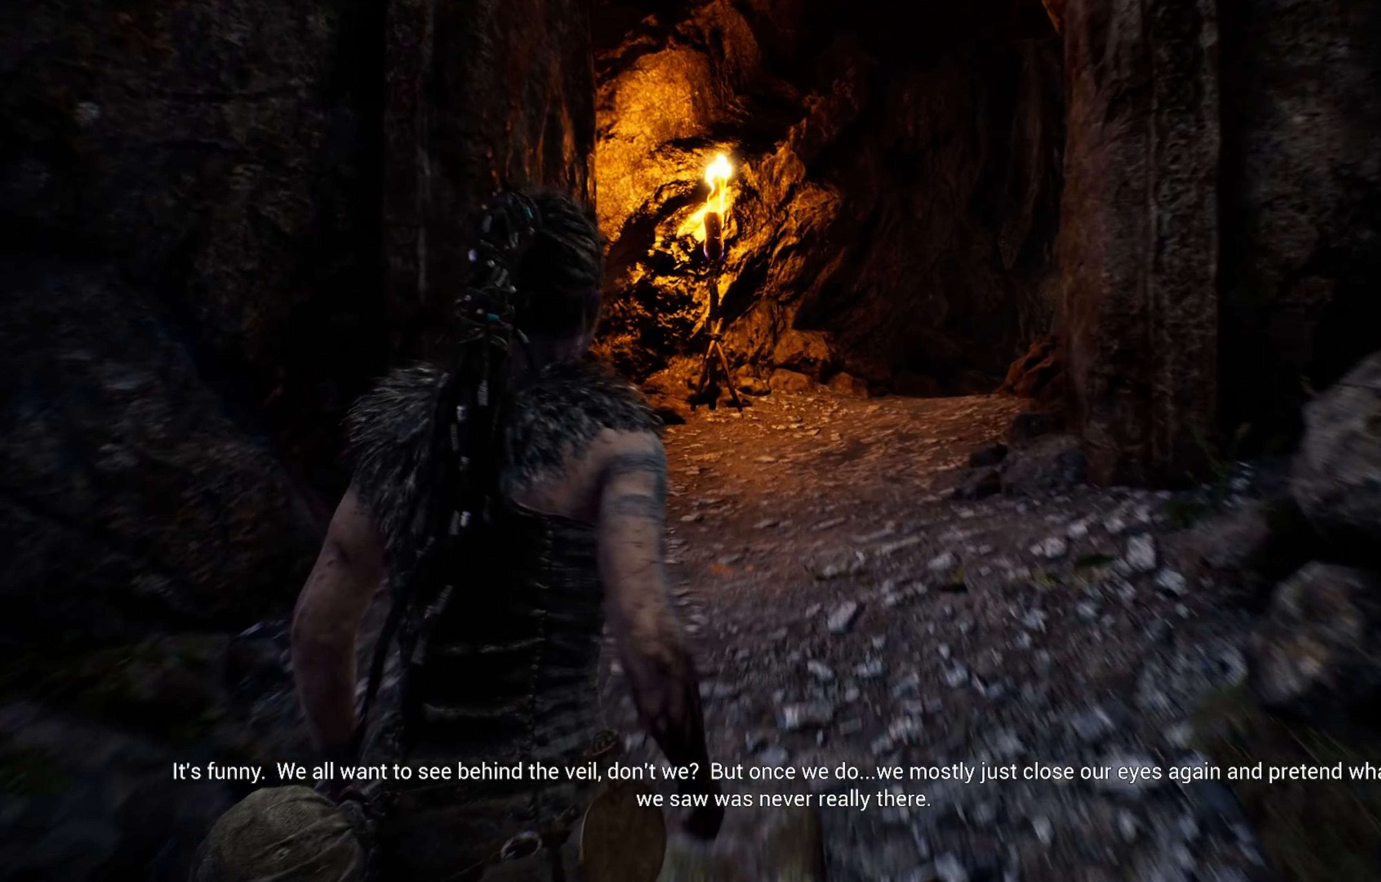
{"buttons": ["L1"], "left_stick": "up", "right_stick": "center", "events": []}
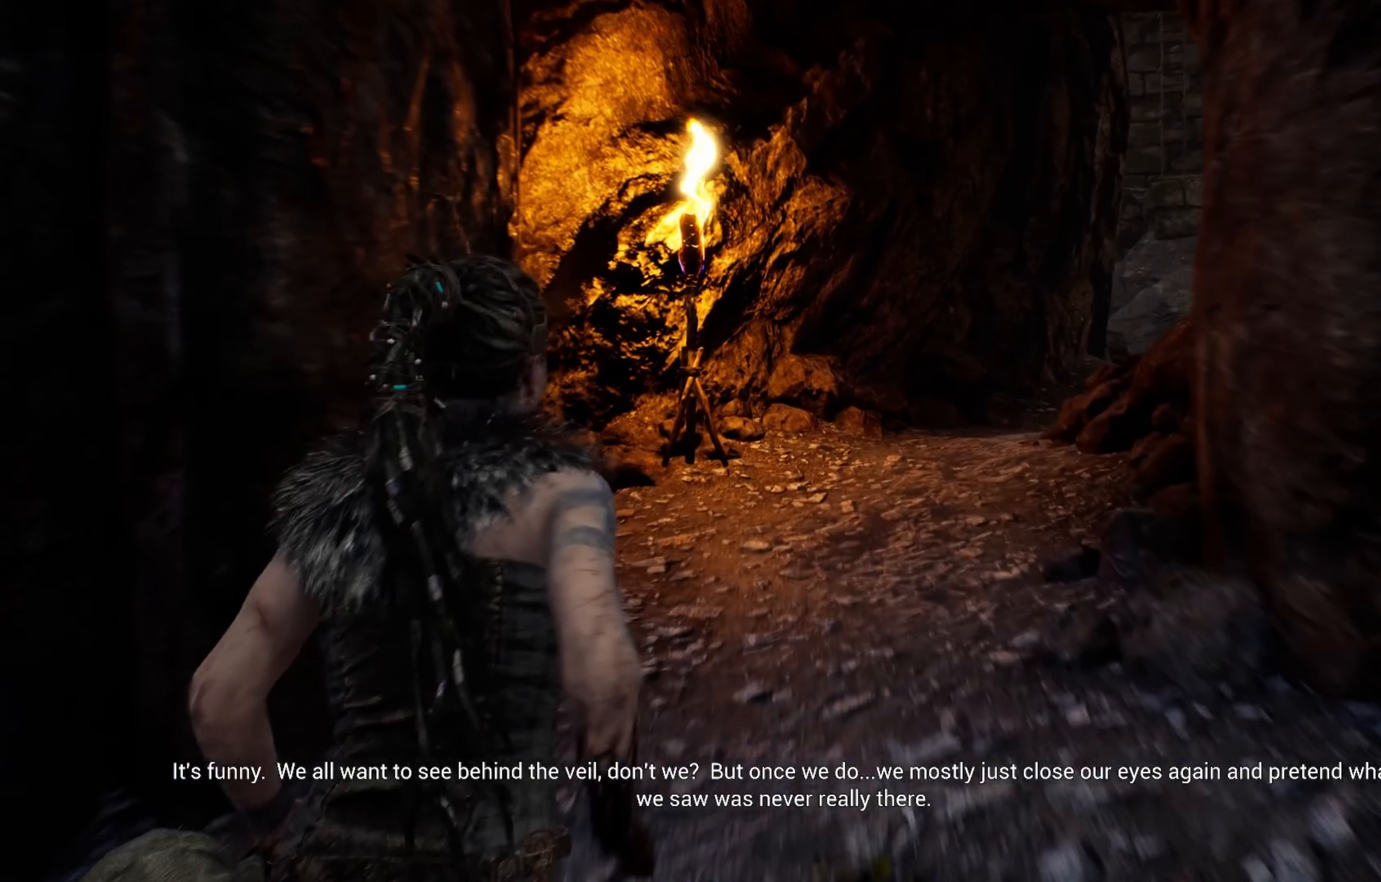
{"buttons": ["L1"], "left_stick": "up", "right_stick": "center", "events": [[16, "right_stick", "left"], [266, "right_stick", "center"], [366, "right_stick", "left"], [500, "right_stick", "center"]]}
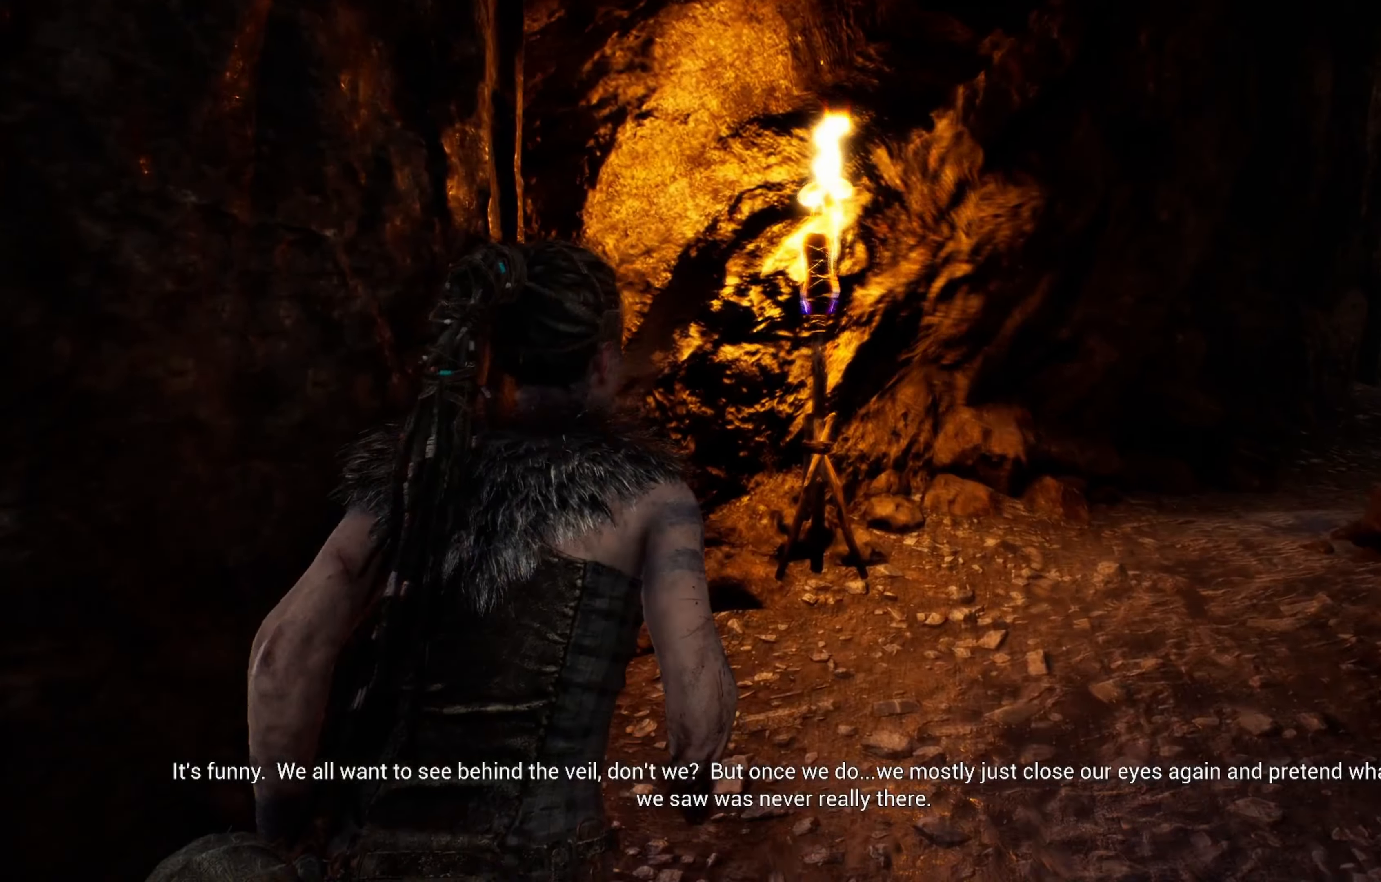
{"buttons": [], "left_stick": "up", "right_stick": "right", "events": [[100, "L1", "up"], [100, "right_stick", "right"], [333, "right_stick", "center"], [433, "right_stick", "right"]]}
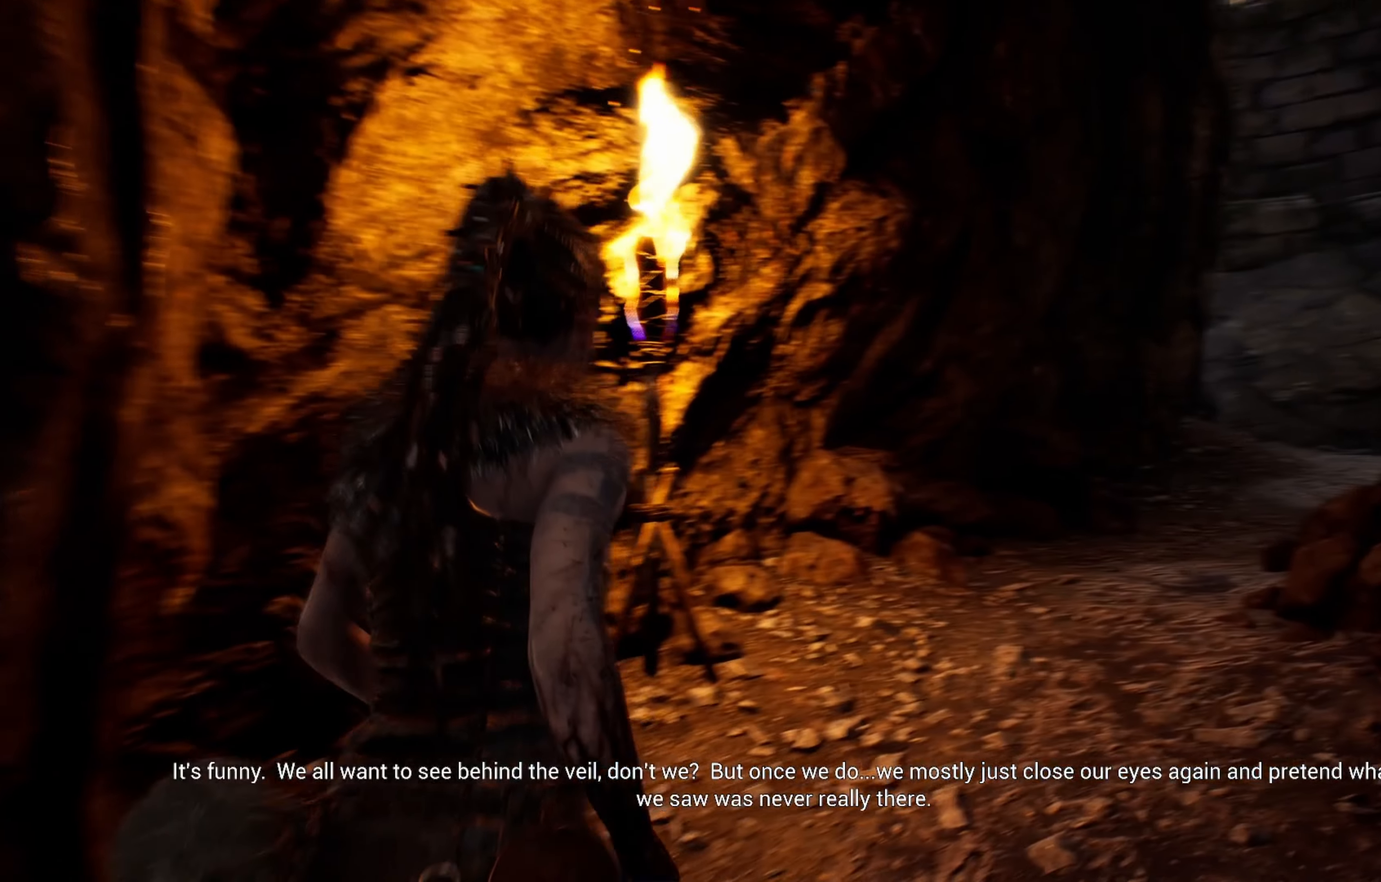
{"buttons": [], "left_stick": "up", "right_stick": "center", "events": [[100, "right_stick", "center"]]}
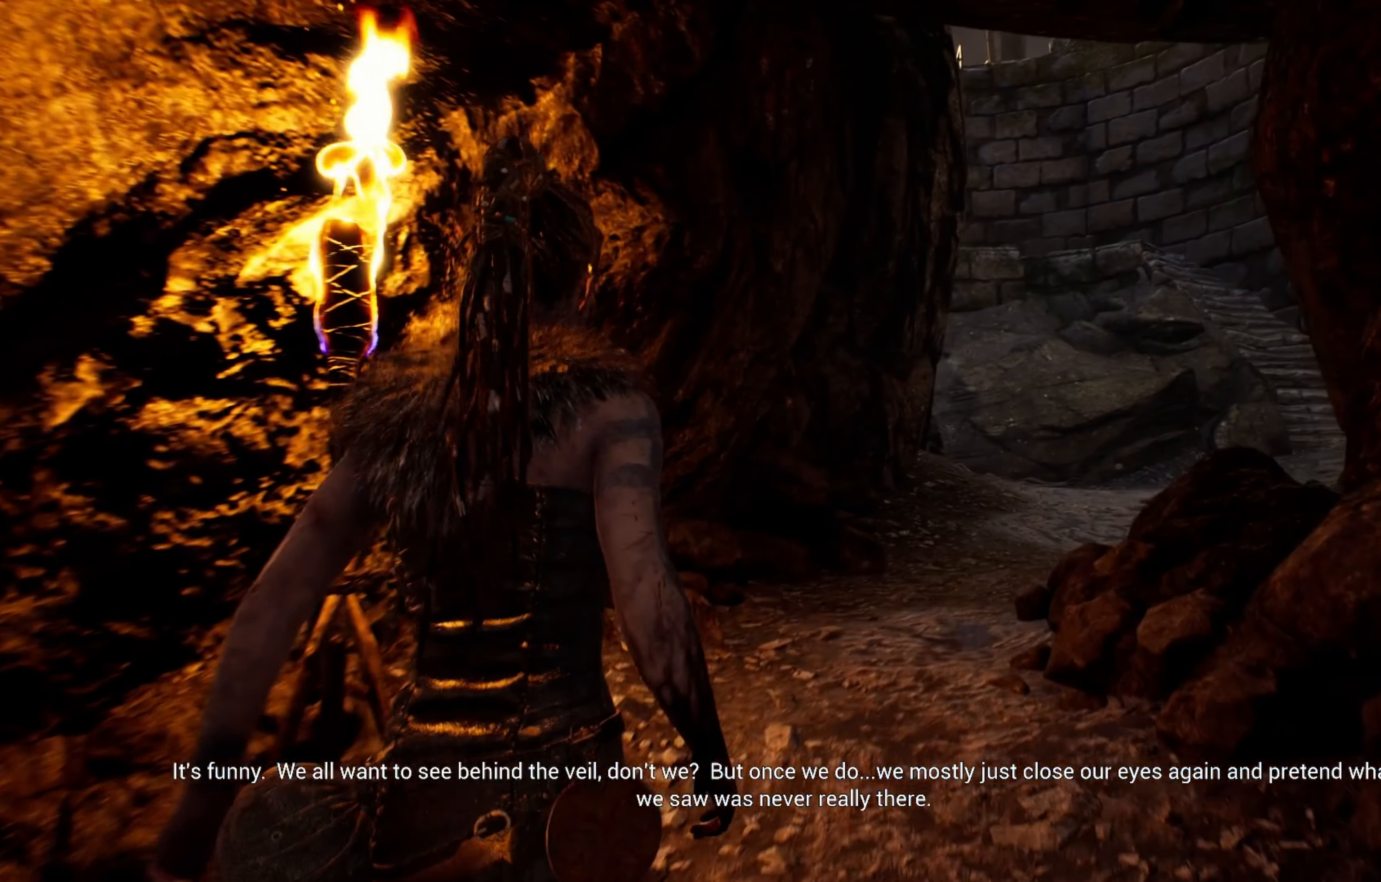
{"buttons": [], "left_stick": "up", "right_stick": "right", "events": [[433, "right_stick", "right"]]}
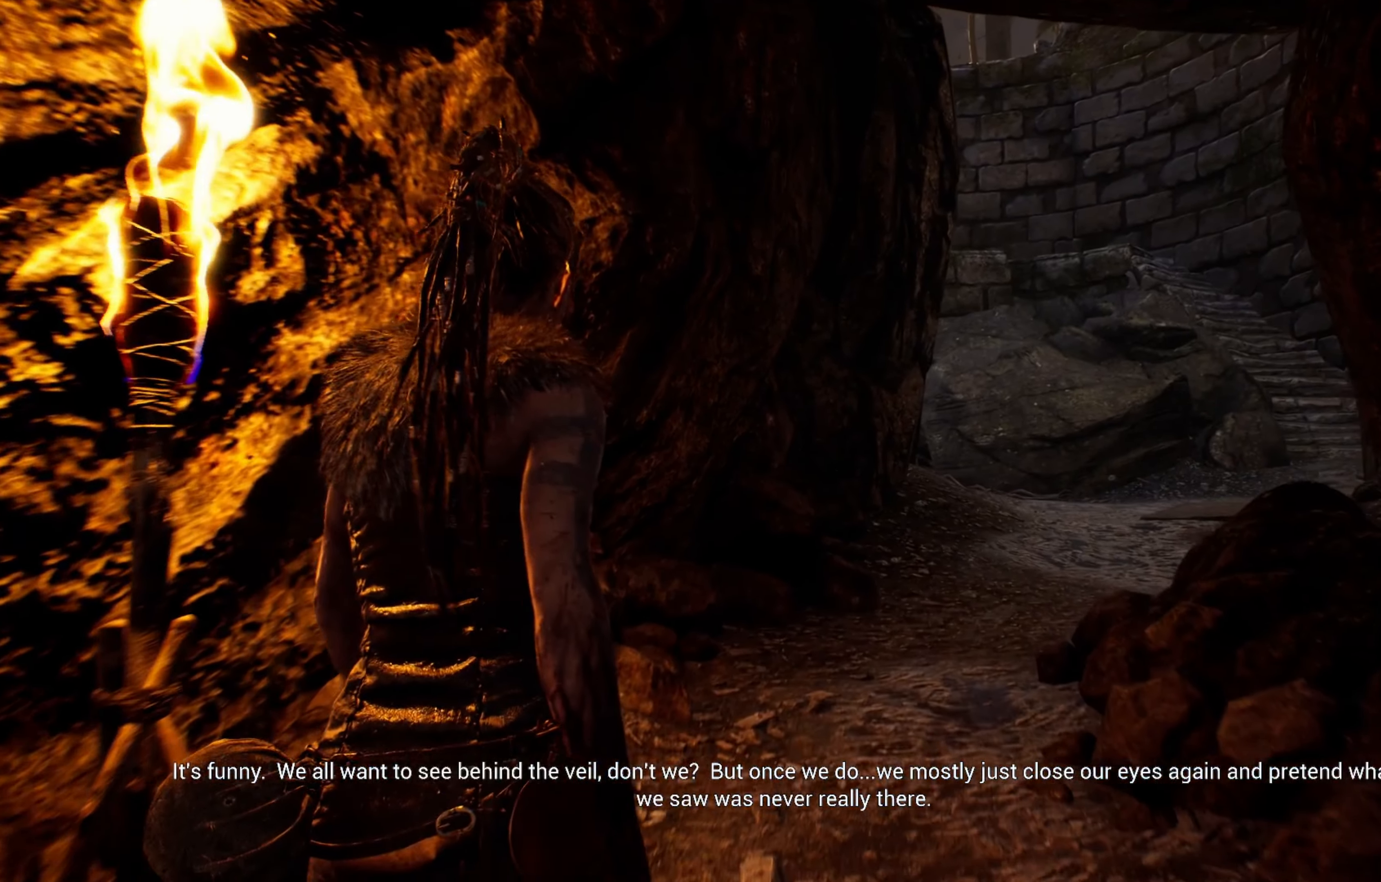
{"buttons": [], "left_stick": "up", "right_stick": "right", "events": []}
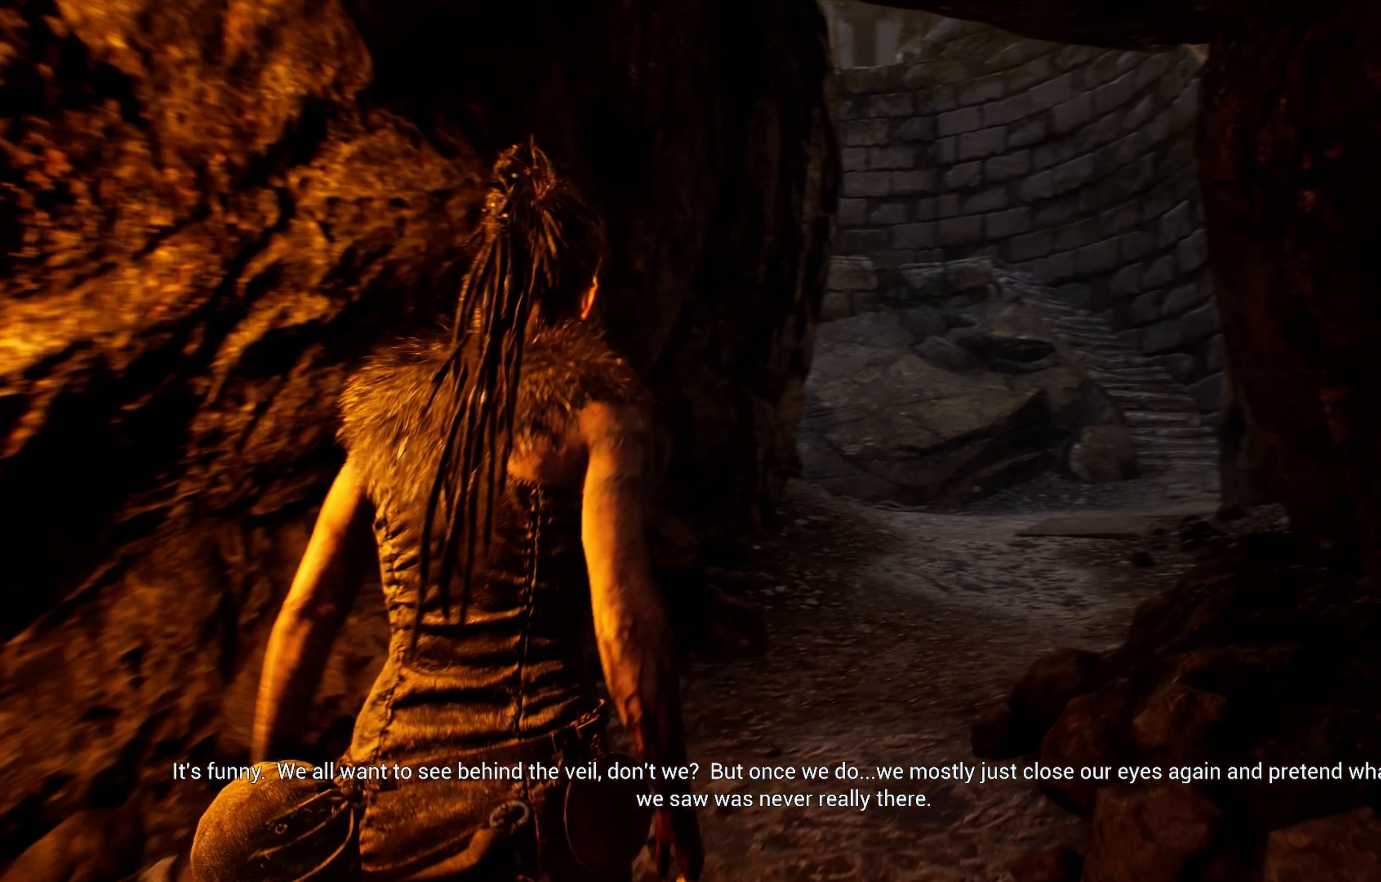
{"buttons": [], "left_stick": "up", "right_stick": "center", "events": [[350, "right_stick", "center"]]}
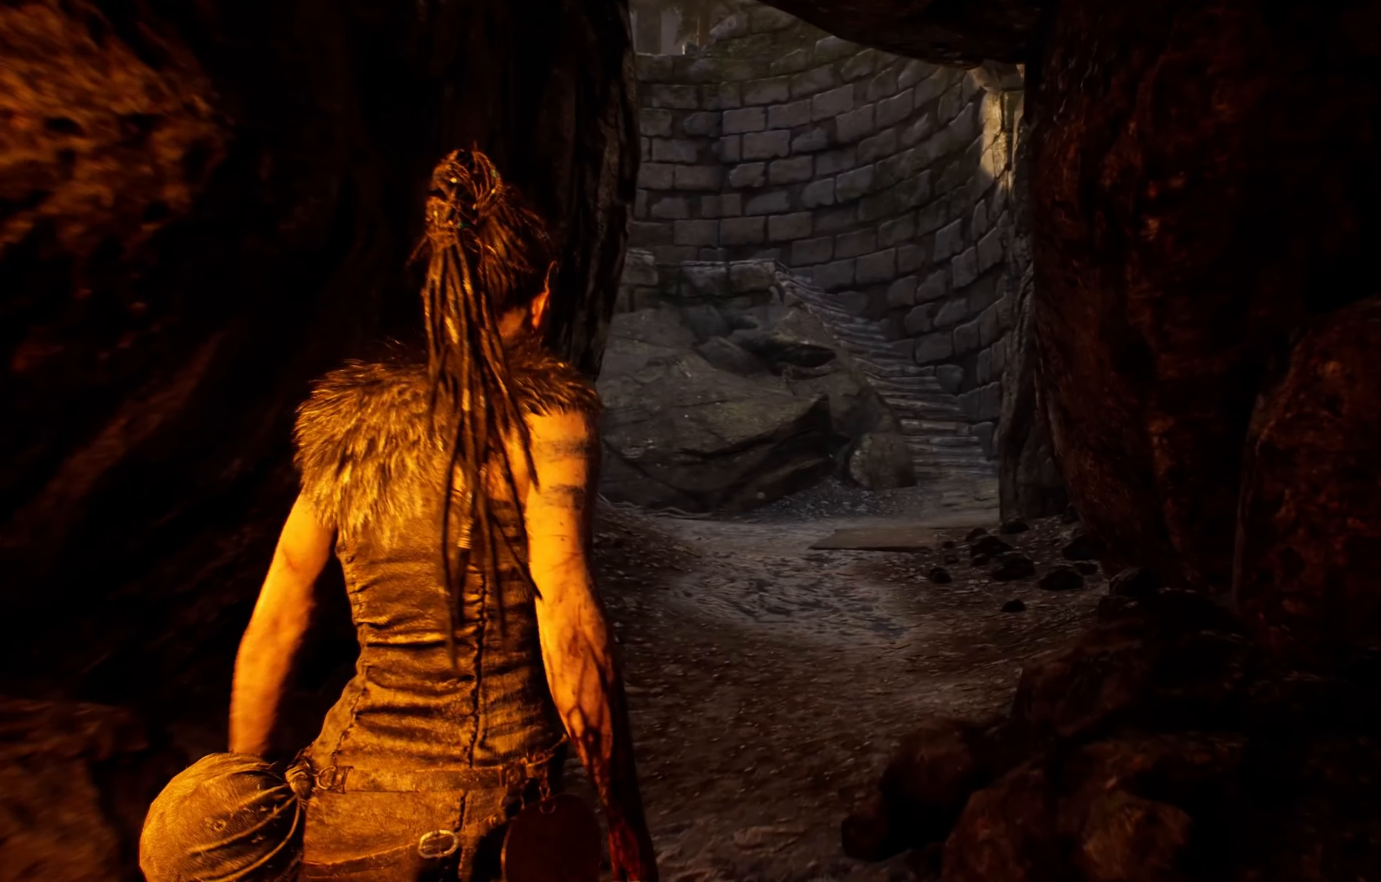
{"buttons": [], "left_stick": "up", "right_stick": "center", "events": [[150, "right_stick", "up-right"], [433, "right_stick", "center"]]}
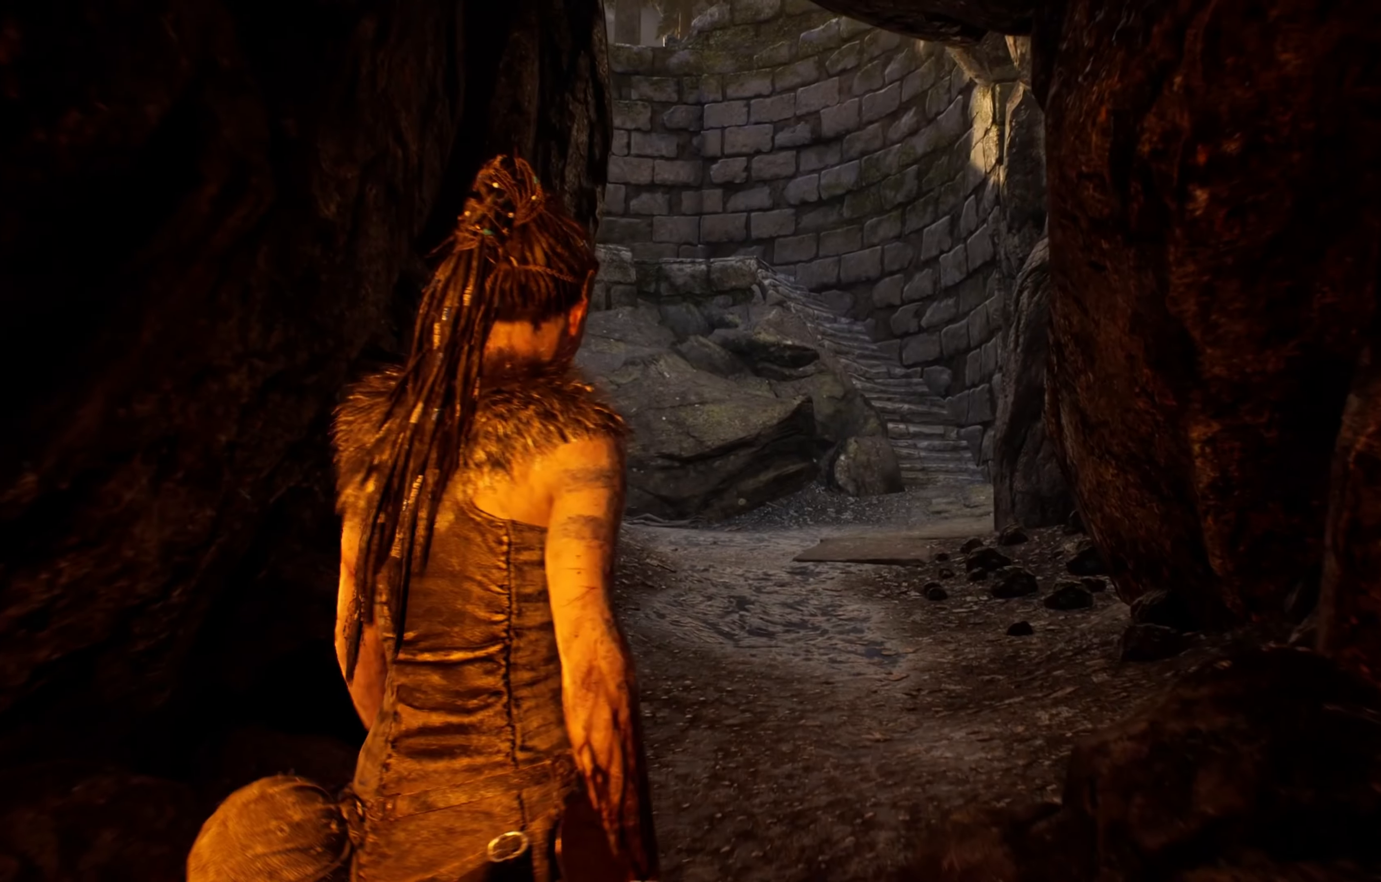
{"buttons": [], "left_stick": "up", "right_stick": "center", "events": []}
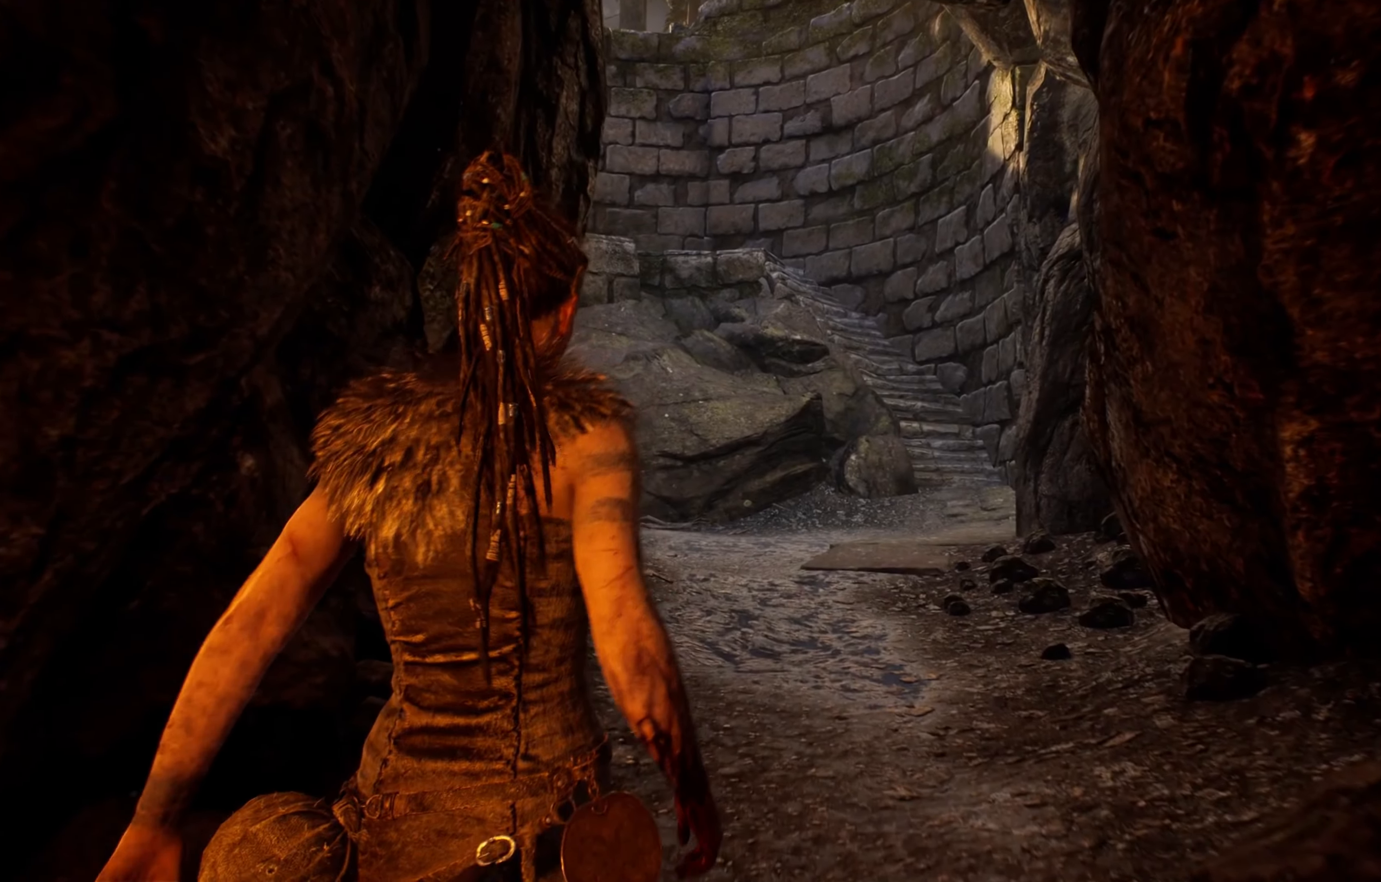
{"buttons": ["L1"], "left_stick": "up", "right_stick": "center", "events": [[233, "L1", "down"]]}
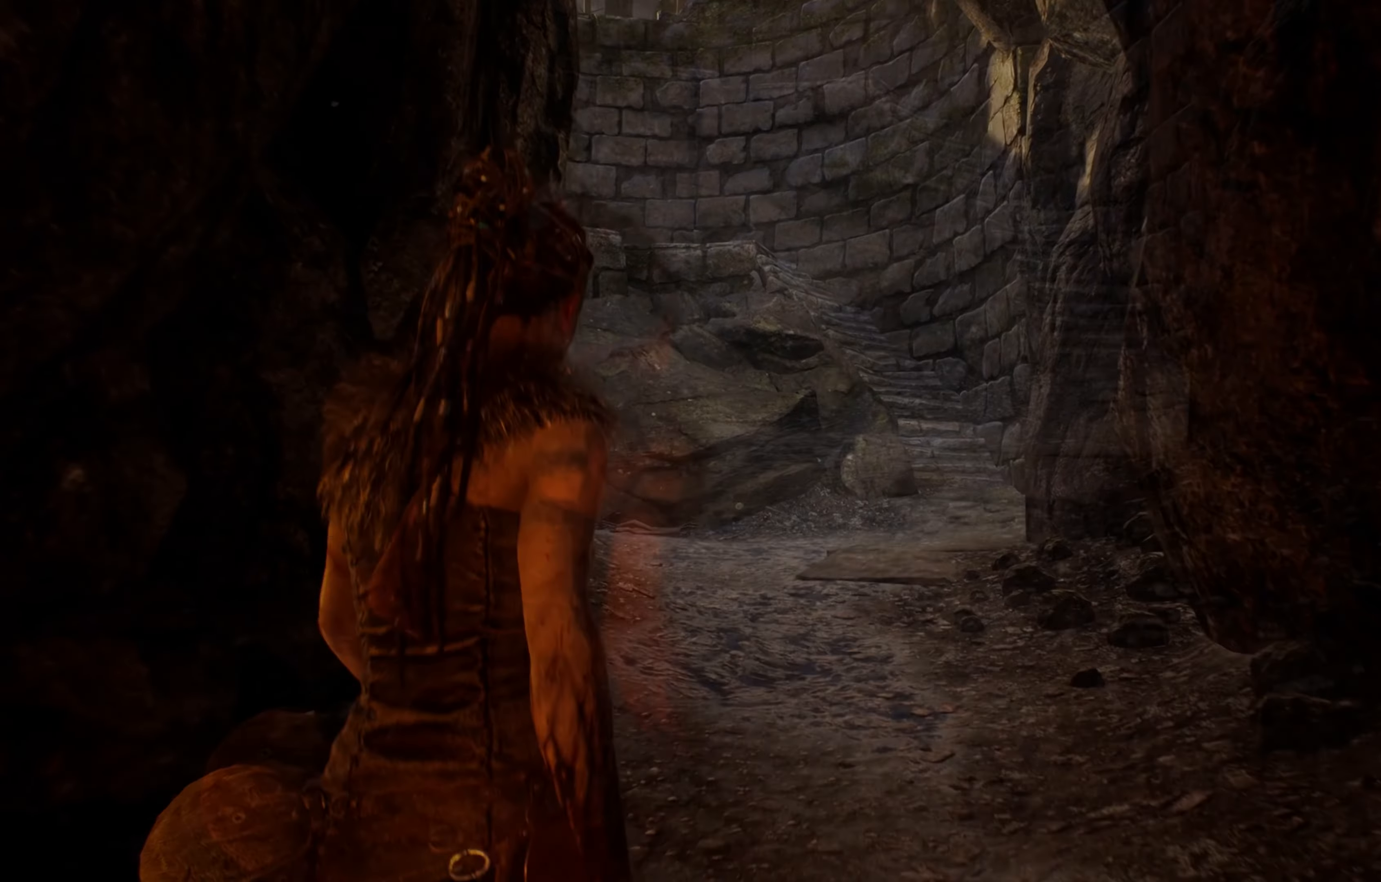
{"buttons": ["L1"], "left_stick": "up", "right_stick": "down-right", "events": [[383, "right_stick", "down-right"]]}
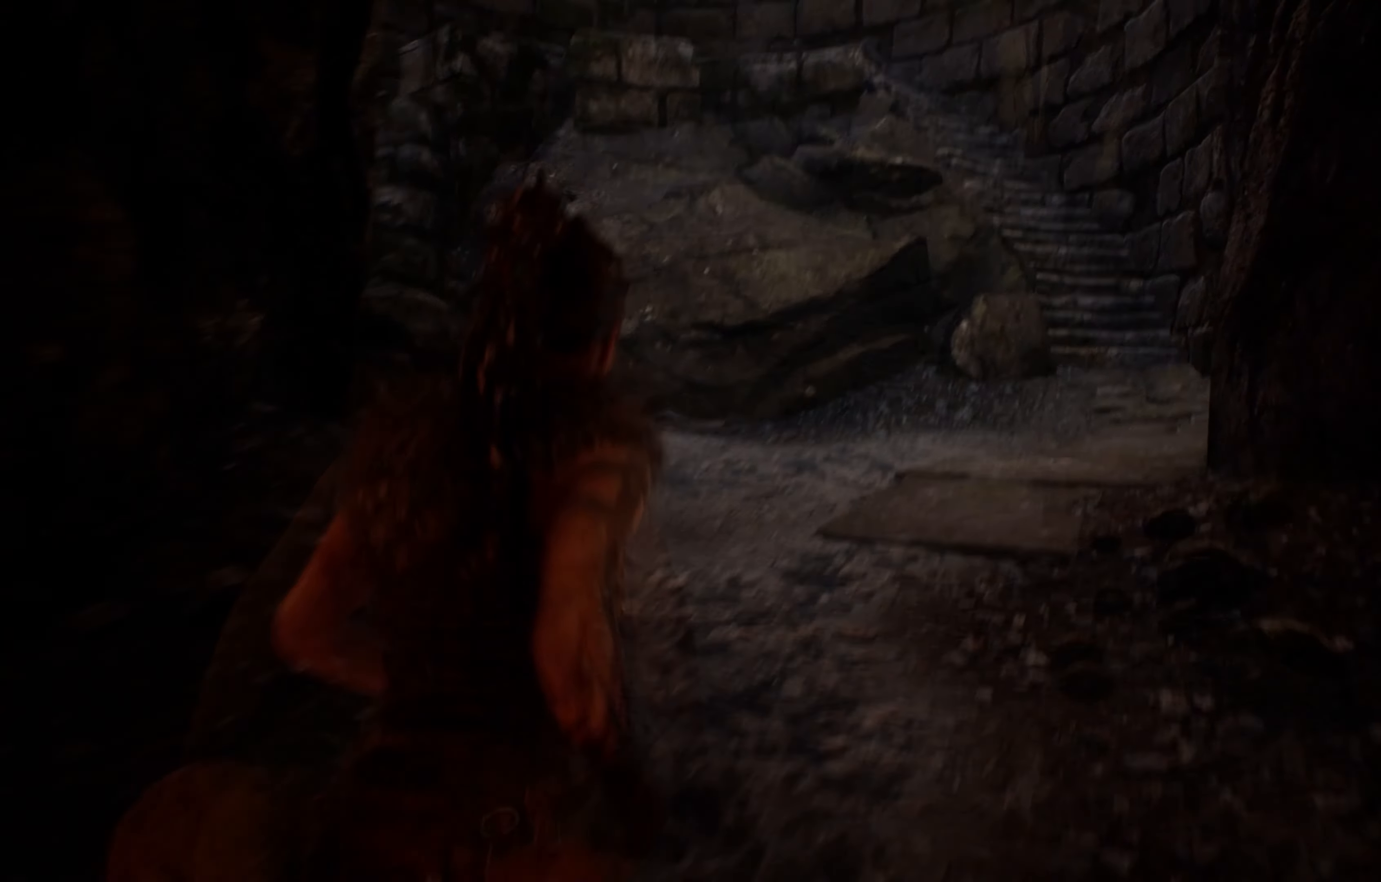
{"buttons": ["L1"], "left_stick": "up", "right_stick": "center", "events": [[83, "right_stick", "center"]]}
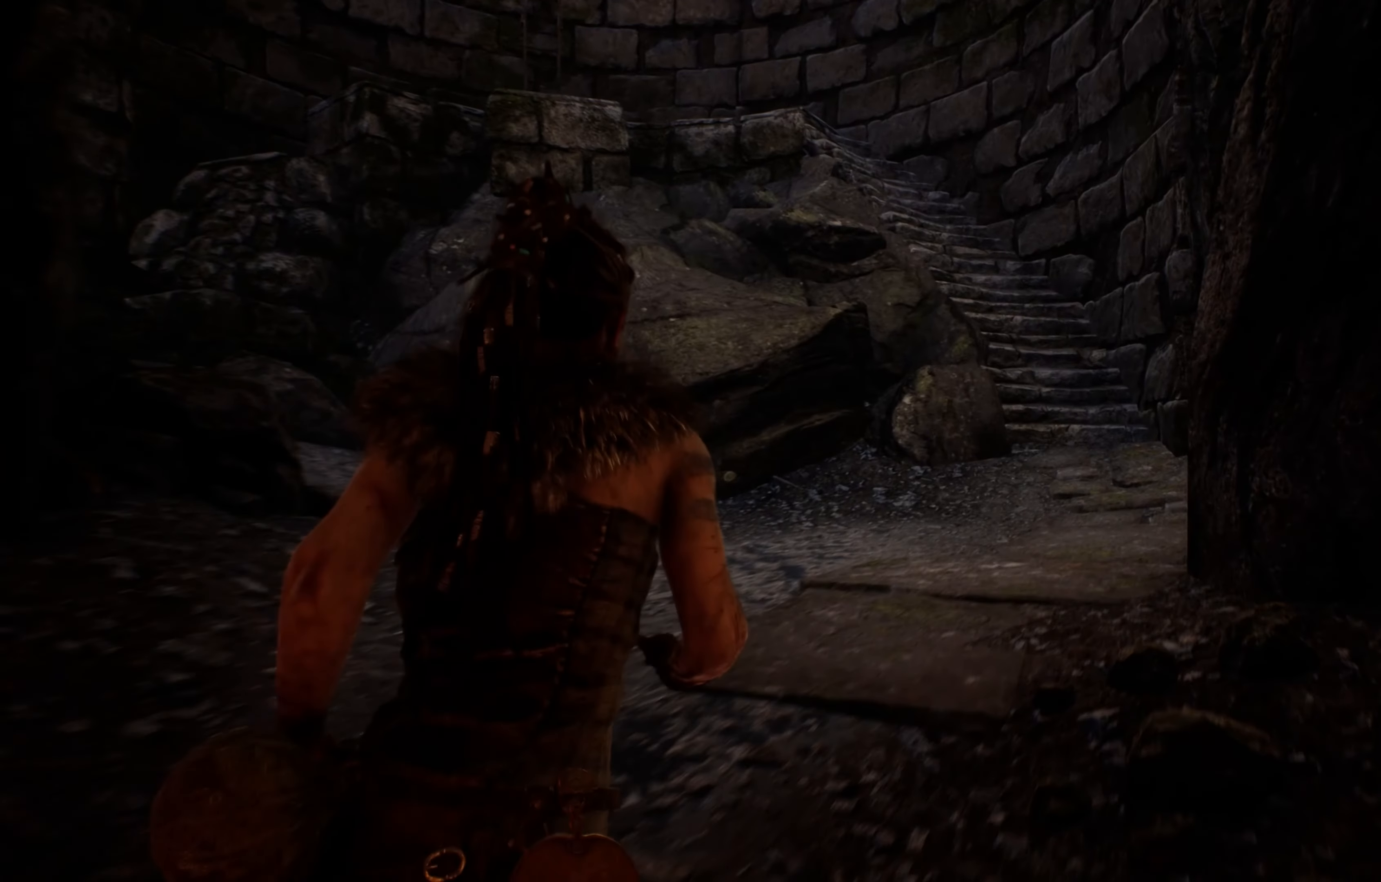
{"buttons": [], "left_stick": "up", "right_stick": "center", "events": [[483, "L1", "up"]]}
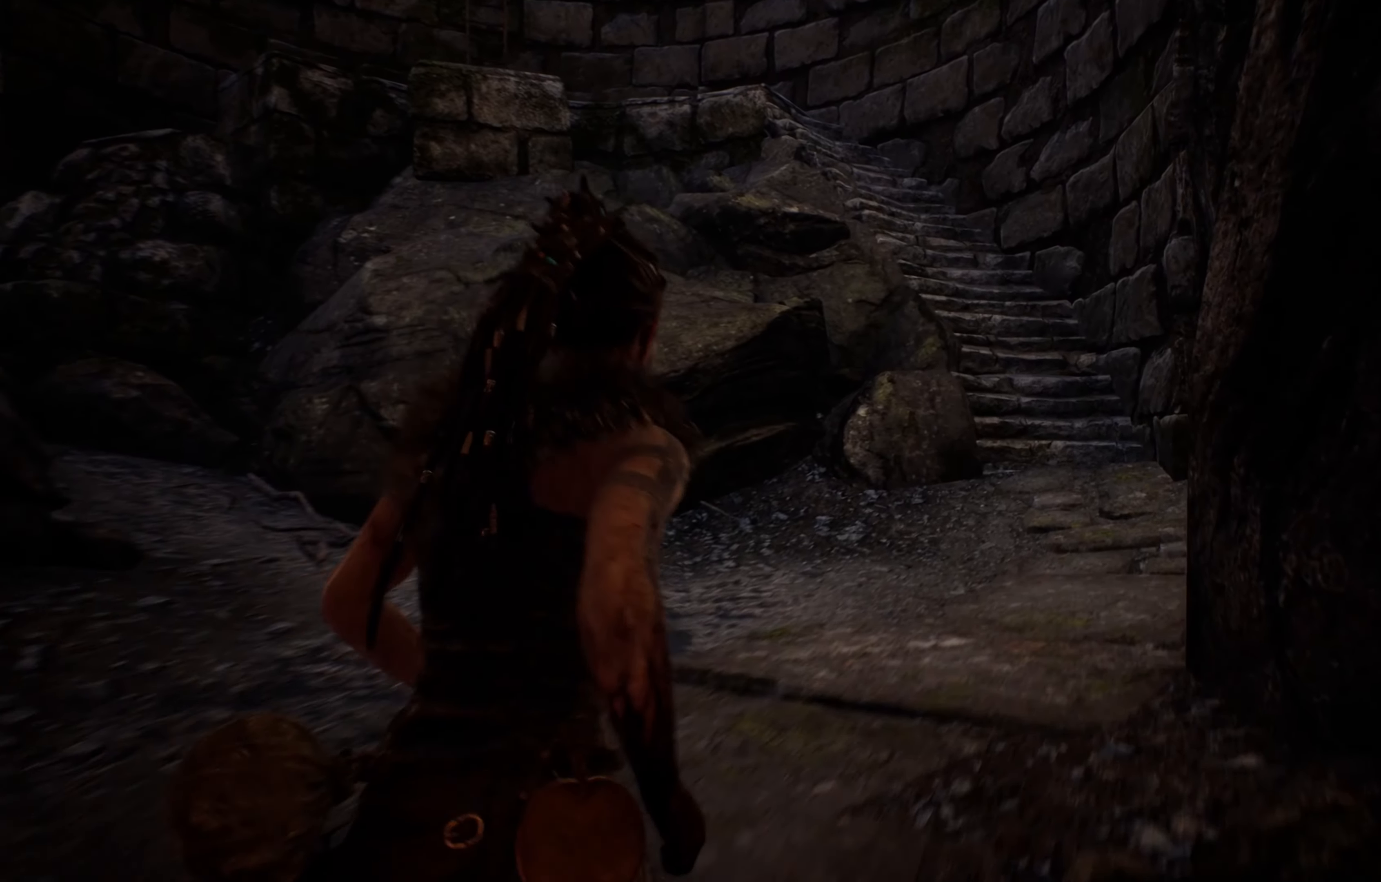
{"buttons": [], "left_stick": "center", "right_stick": "right", "events": [[100, "left_stick", "center"], [433, "right_stick", "right"]]}
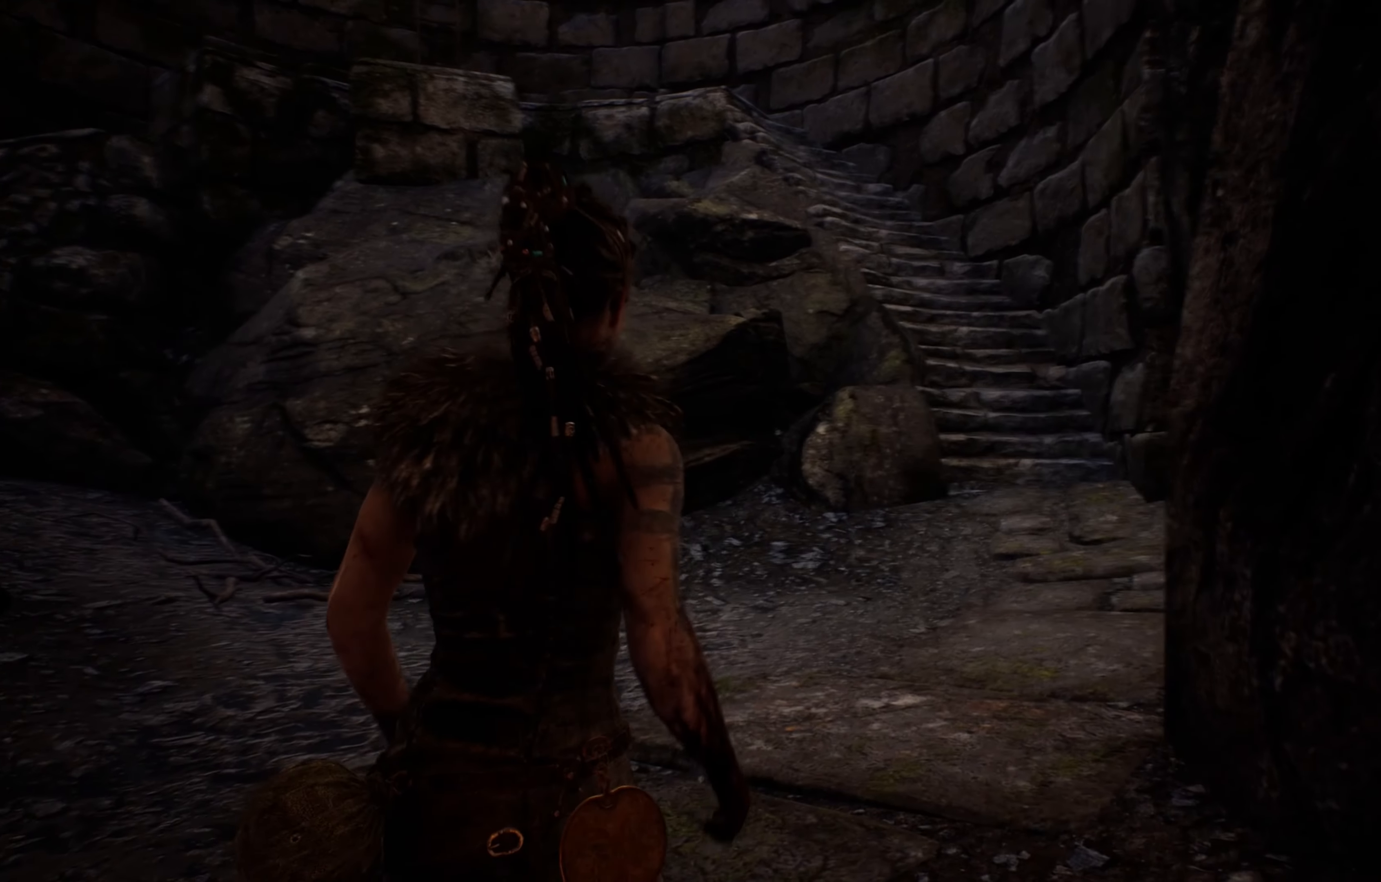
{"buttons": [], "left_stick": "center", "right_stick": "center", "events": [[67, "right_stick", "center"], [133, "right_stick", "down"], [267, "right_stick", "center"], [317, "right_stick", "right"], [450, "right_stick", "center"]]}
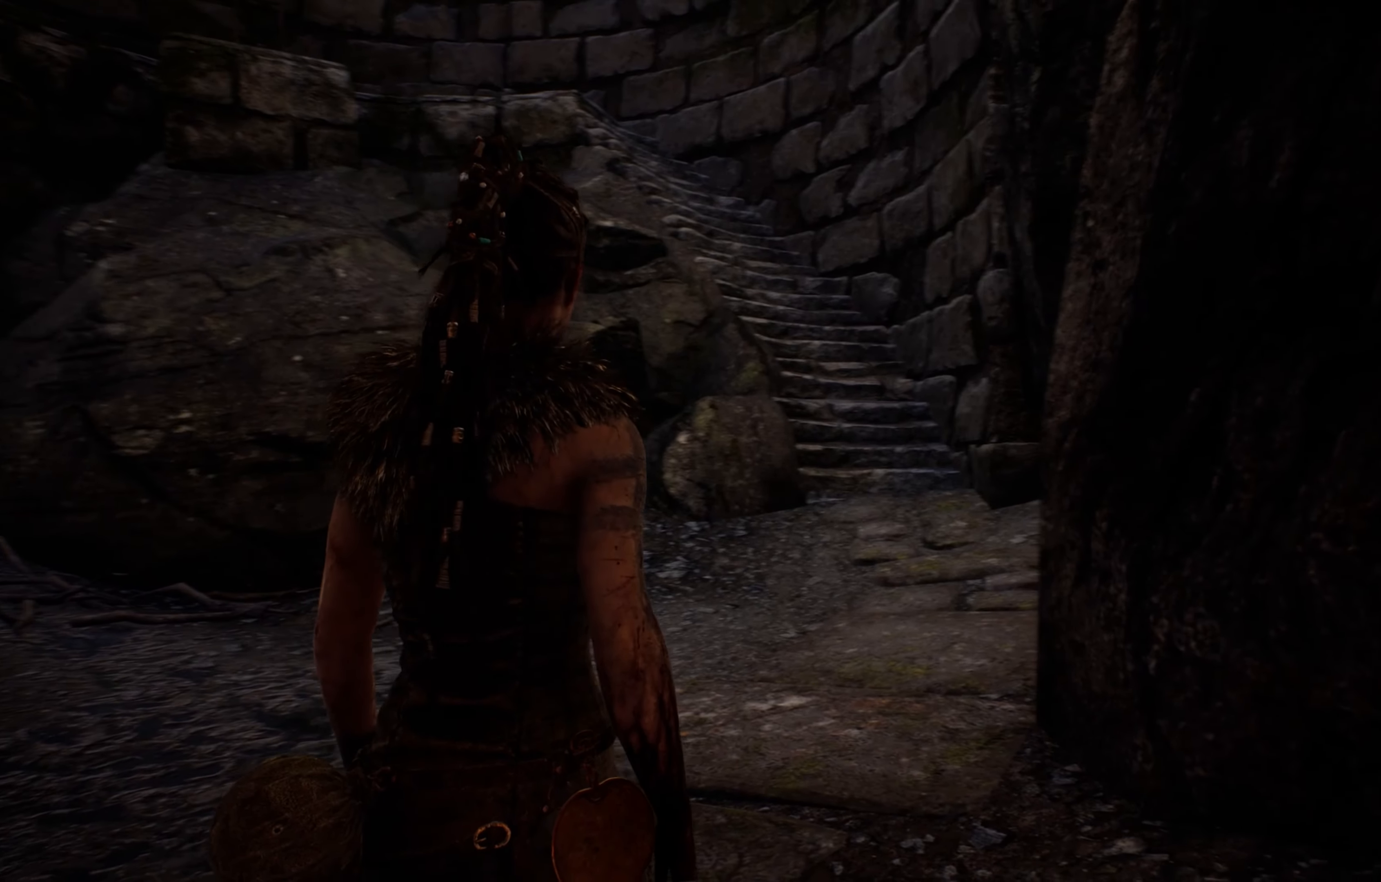
{"buttons": [], "left_stick": "center", "right_stick": "center", "events": [[283, "right_stick", "down"], [450, "right_stick", "center"]]}
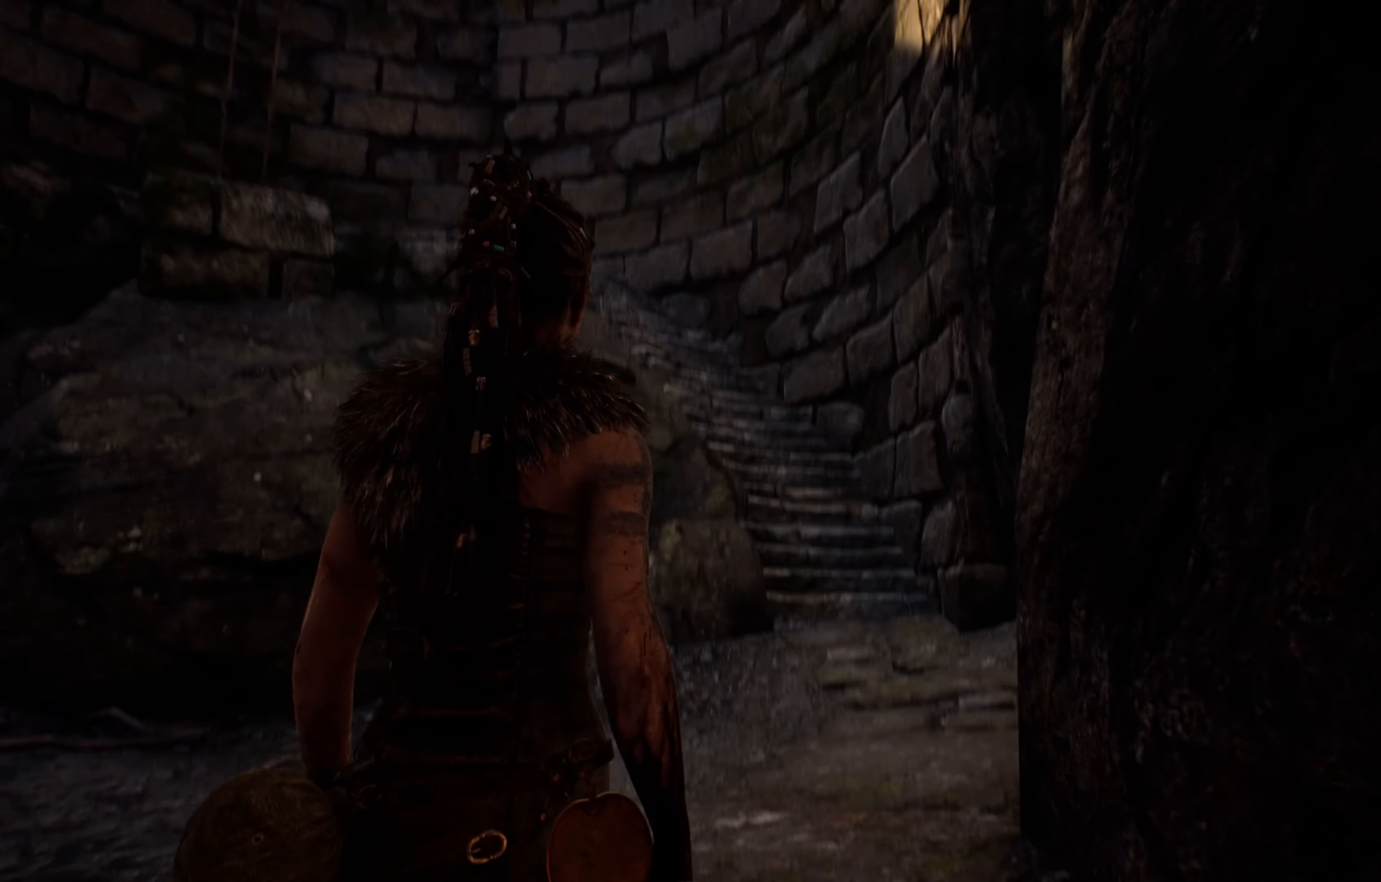
{"buttons": [], "left_stick": "center", "right_stick": "center", "events": [[267, "right_stick", "up-left"], [450, "right_stick", "center"]]}
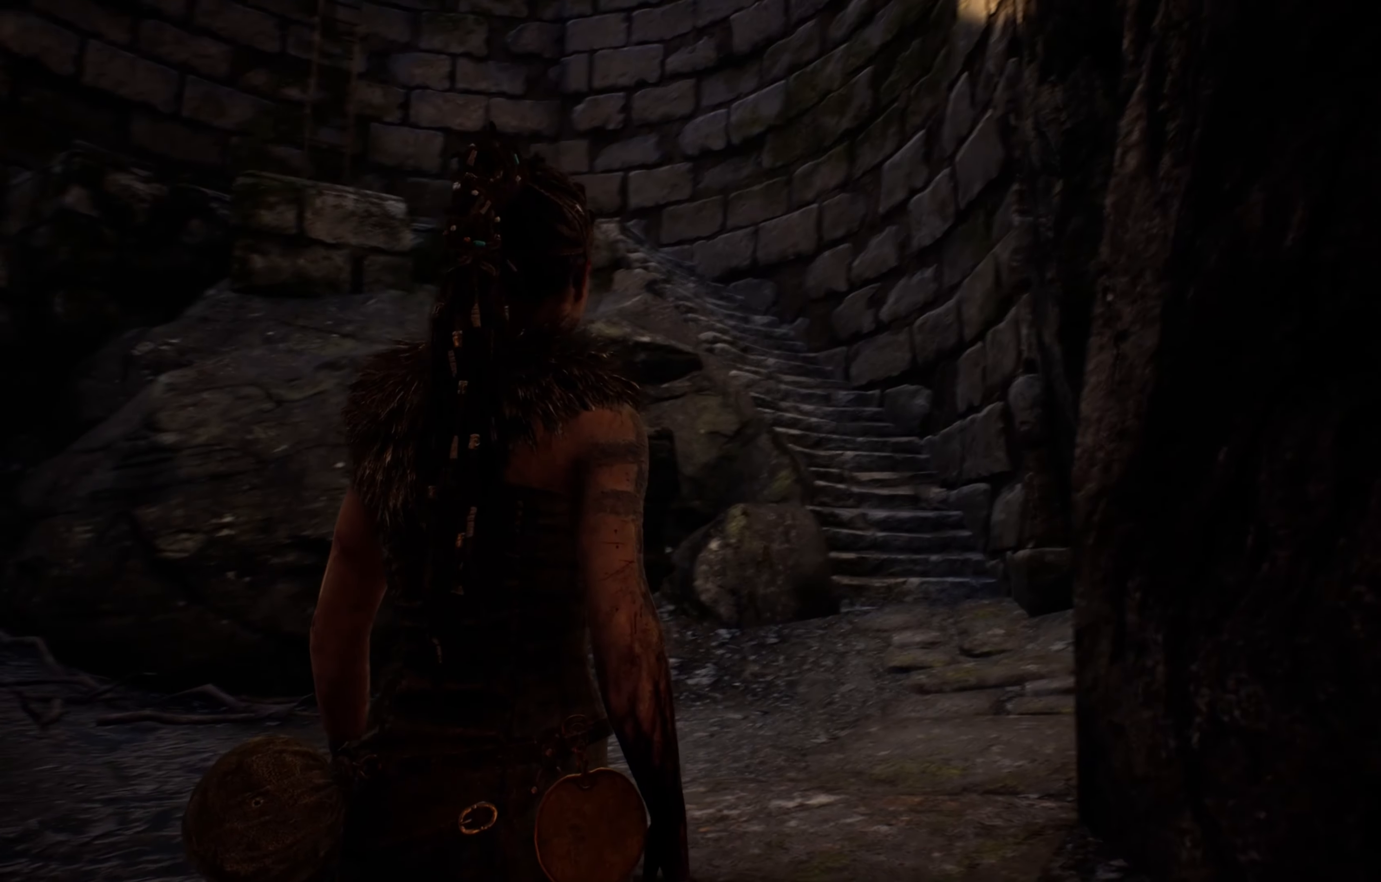
{"buttons": [], "left_stick": "center", "right_stick": "center", "events": [[200, "right_stick", "left"], [383, "right_stick", "center"]]}
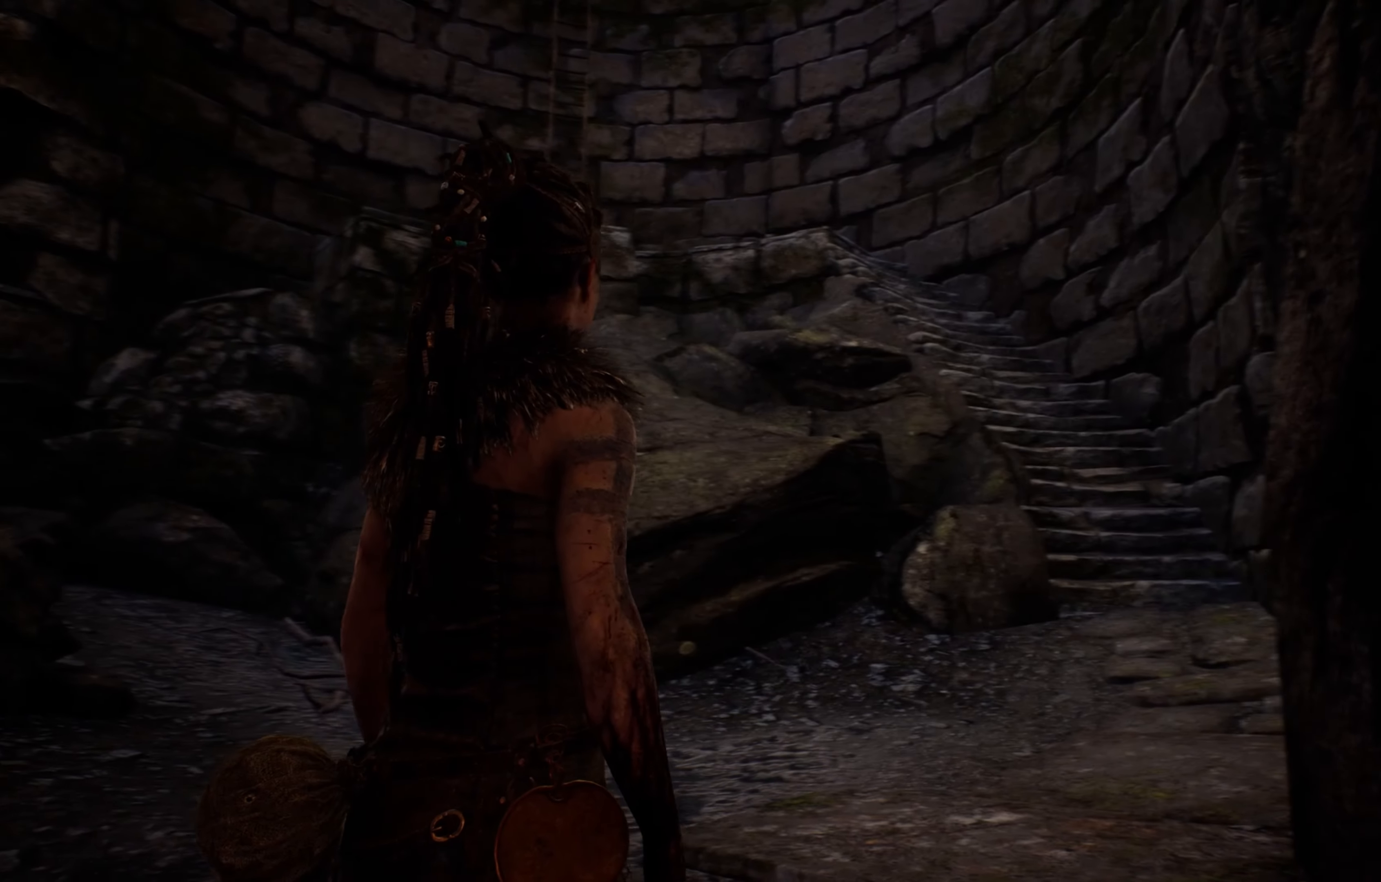
{"buttons": [], "left_stick": "center", "right_stick": "center", "events": [[283, "right_stick", "down-left"], [467, "right_stick", "center"]]}
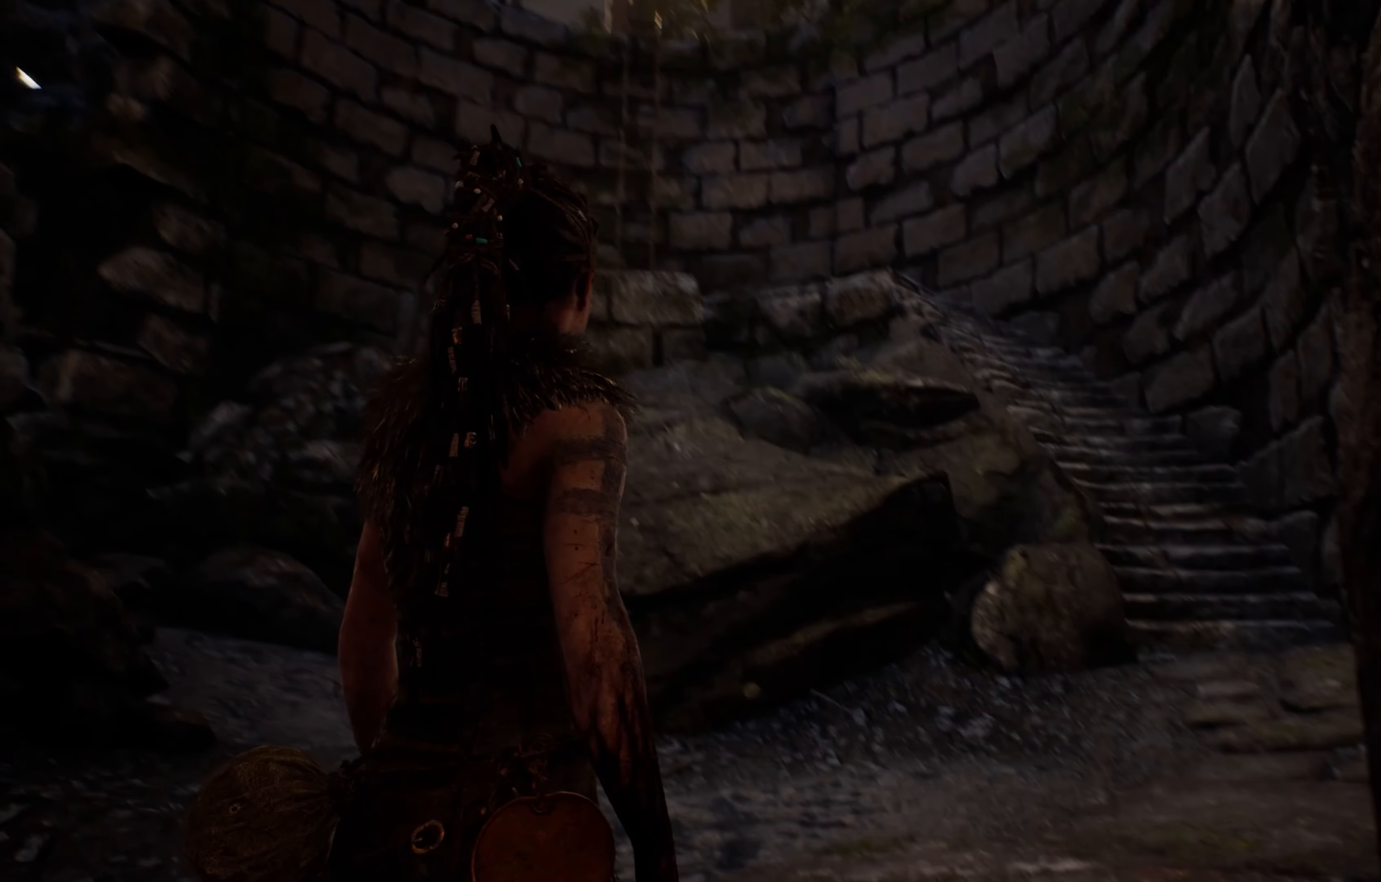
{"buttons": [], "left_stick": "center", "right_stick": "center", "events": []}
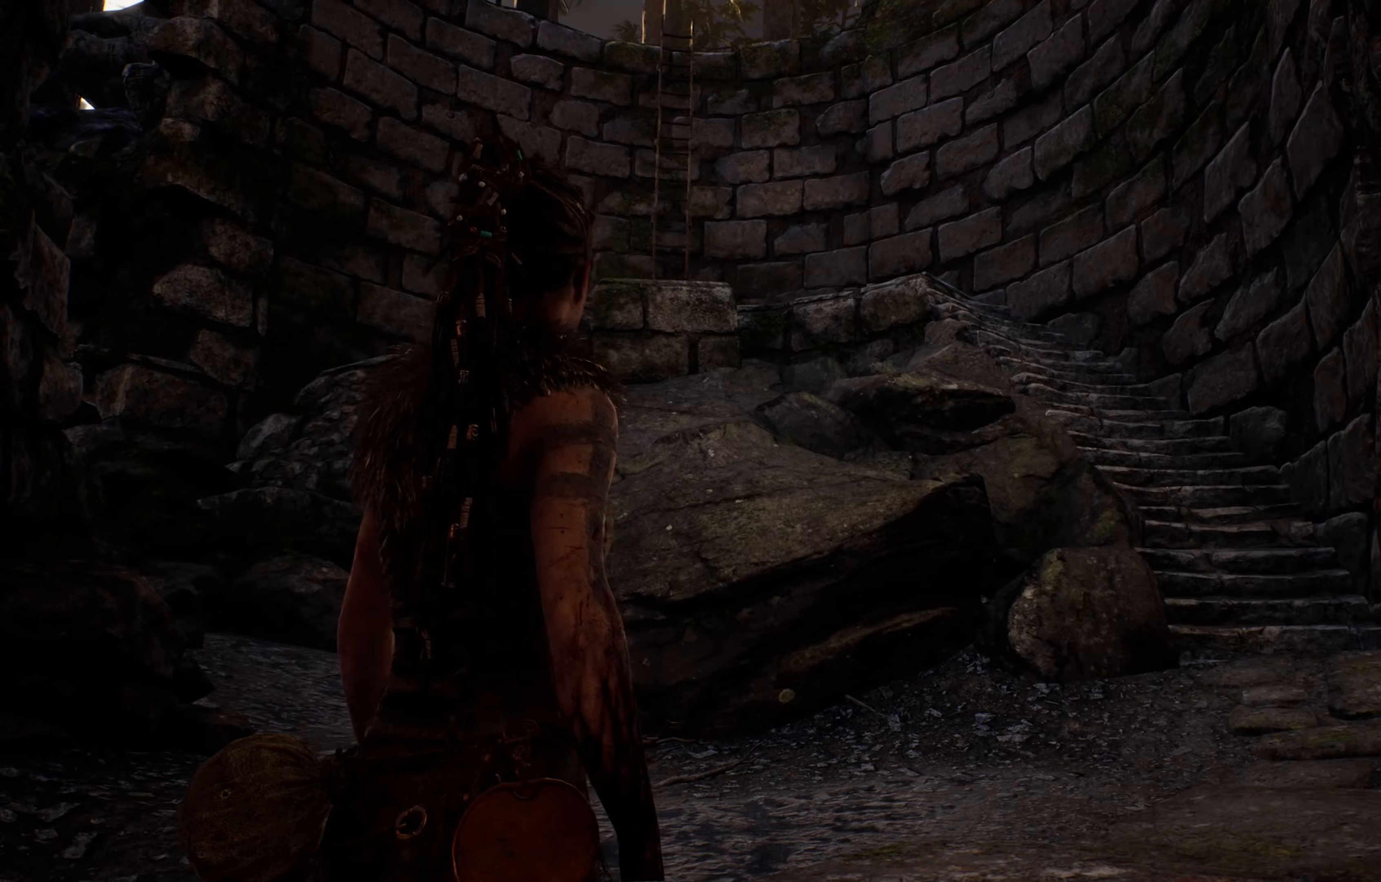
{"buttons": [], "left_stick": "up-right", "right_stick": "center", "events": [[350, "left_stick", "up-right"]]}
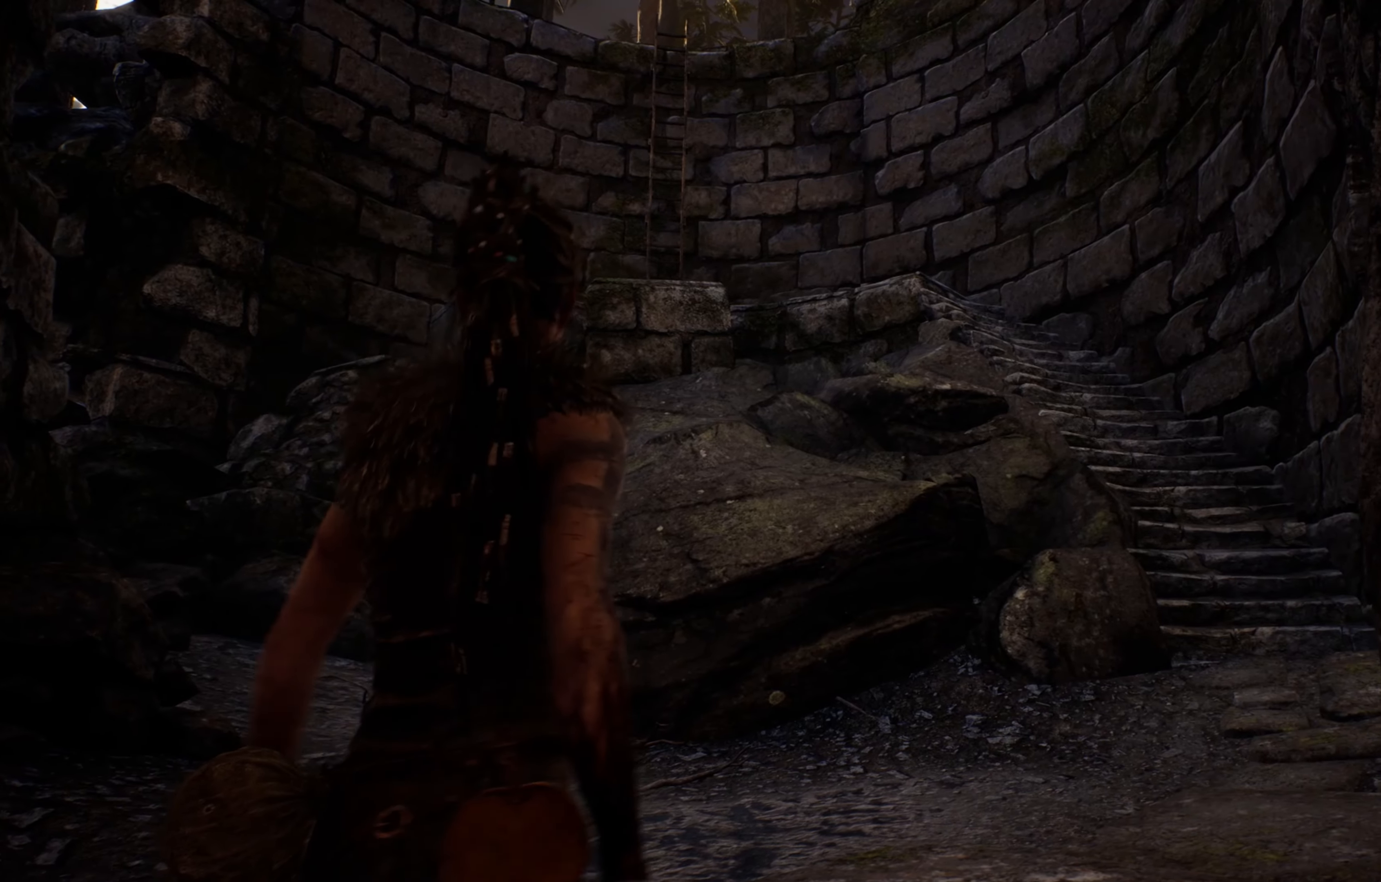
{"buttons": [], "left_stick": "up-right", "right_stick": "center", "events": []}
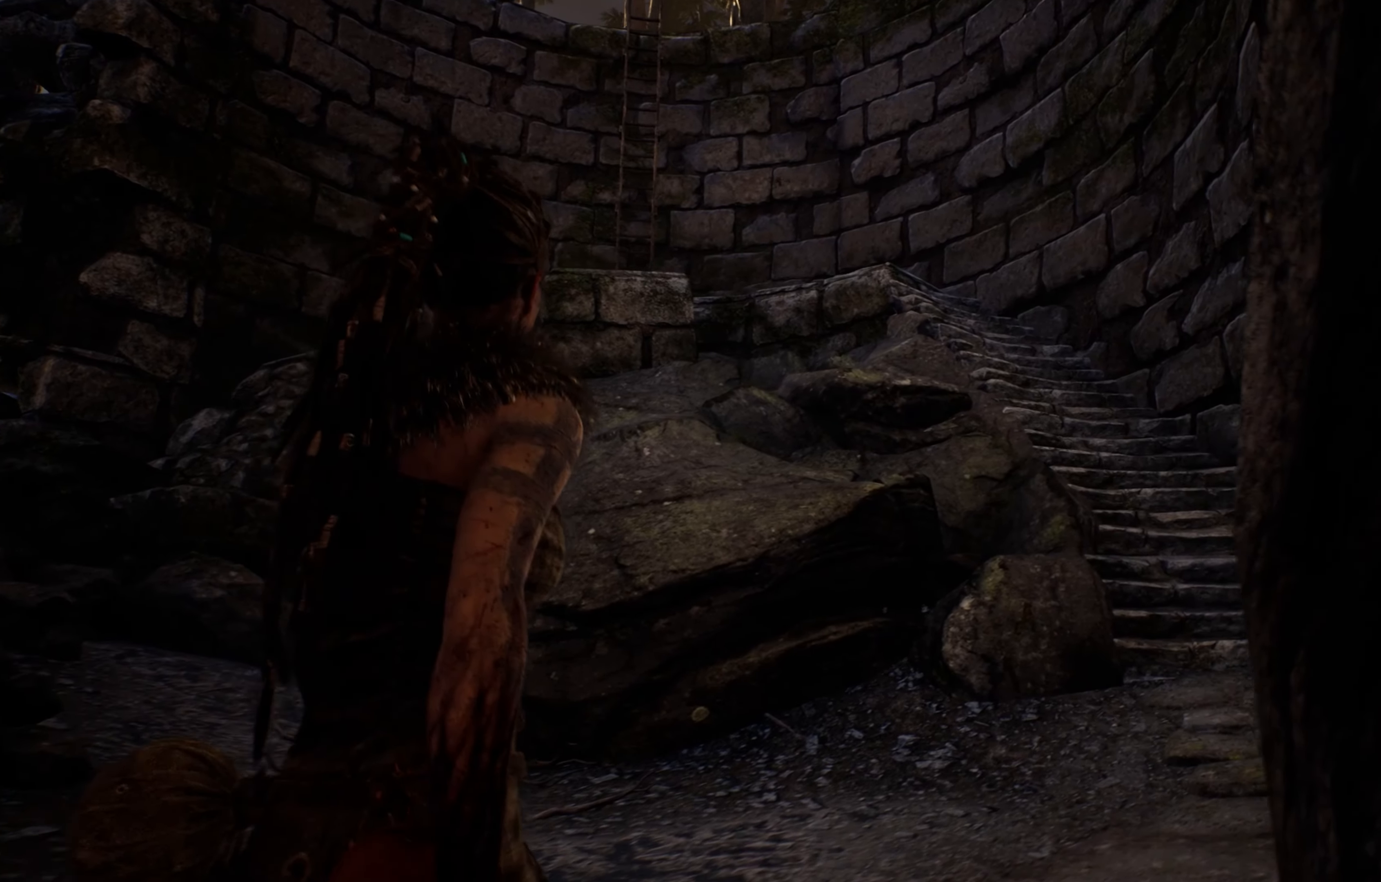
{"buttons": [], "left_stick": "up-right", "right_stick": "right", "events": [[367, "right_stick", "right"]]}
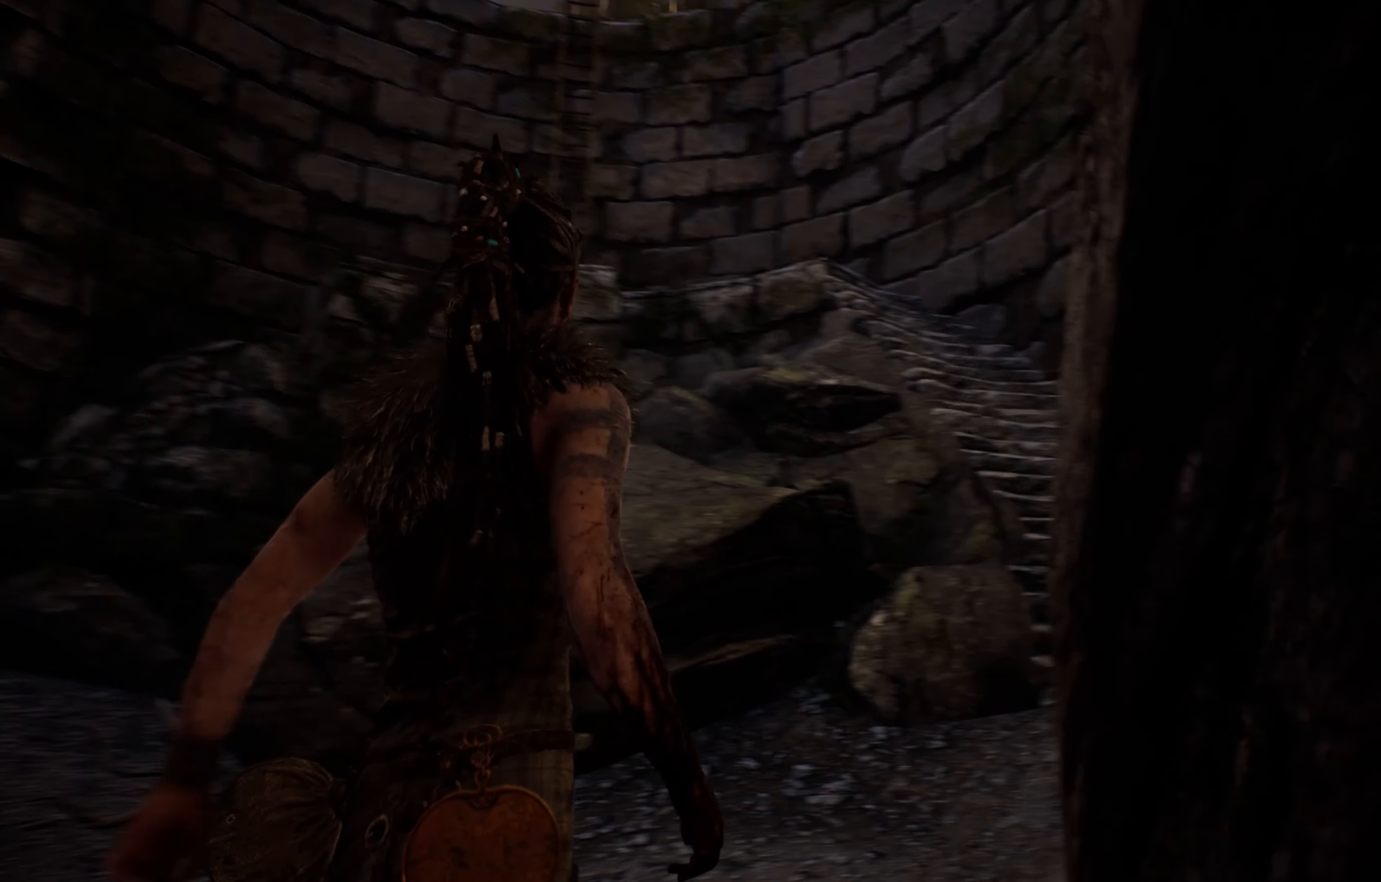
{"buttons": [], "left_stick": "up-right", "right_stick": "up", "events": [[50, "right_stick", "center"], [250, "right_stick", "right"], [417, "right_stick", "center"], [500, "right_stick", "up"]]}